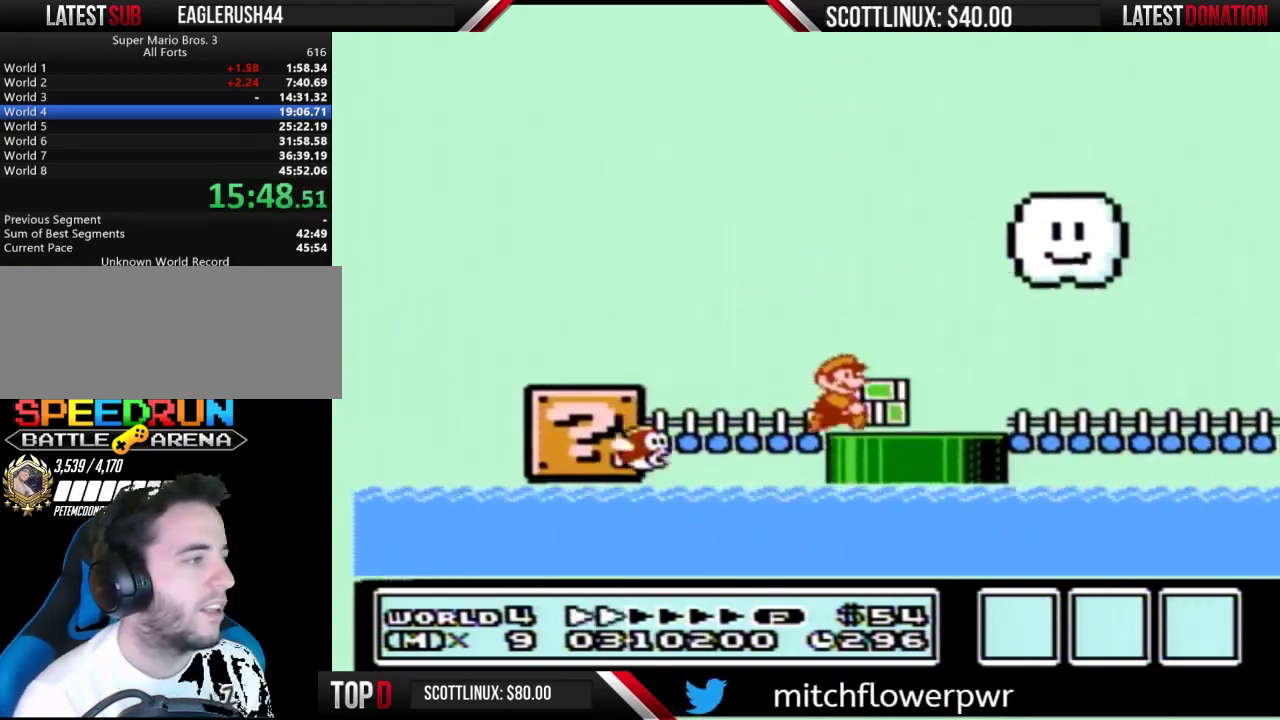
Gameplay with a controller (Nintendo layout); each line is a JSON object with the inputs held at the frame after it. "events" lists button and stick changes between this image and that frame as [ms after this image, input, new state], when the widget could be followed in between. Not read: L3 R3.
{"buttons": ["B", "DPAD_RIGHT"], "events": []}
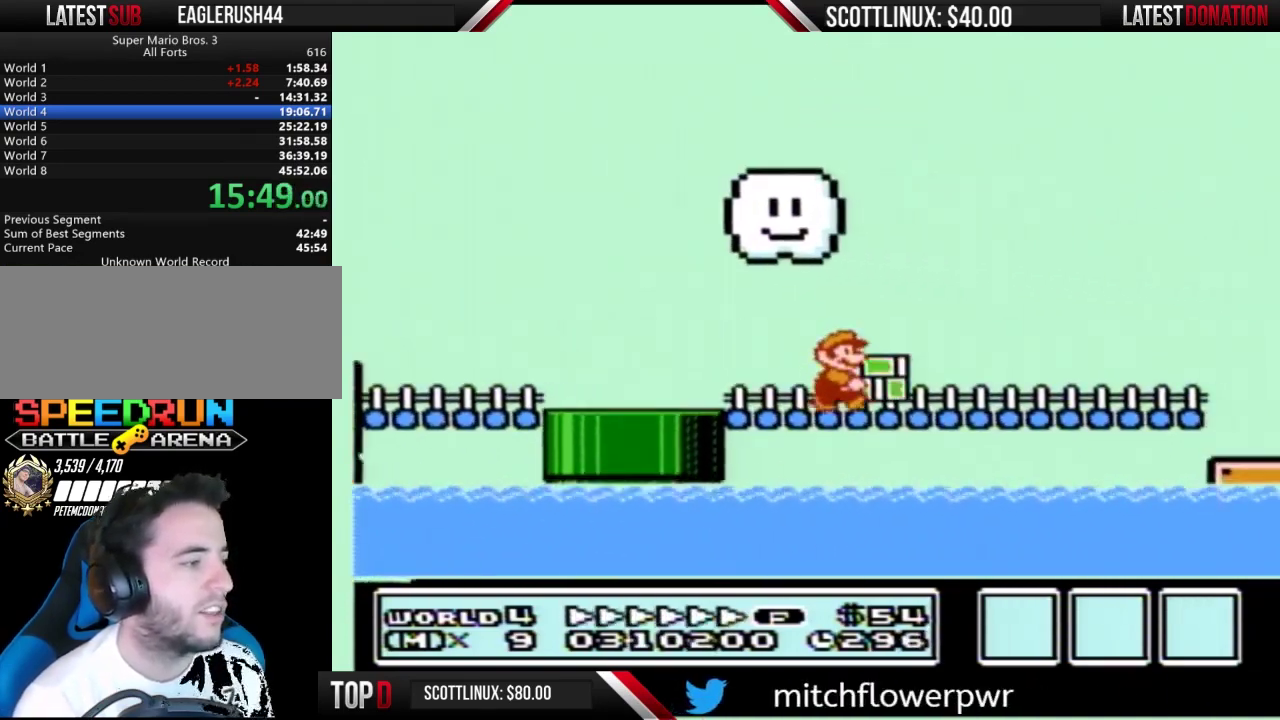
{"buttons": ["A", "B", "DPAD_RIGHT"], "events": [[467, "A", "down"]]}
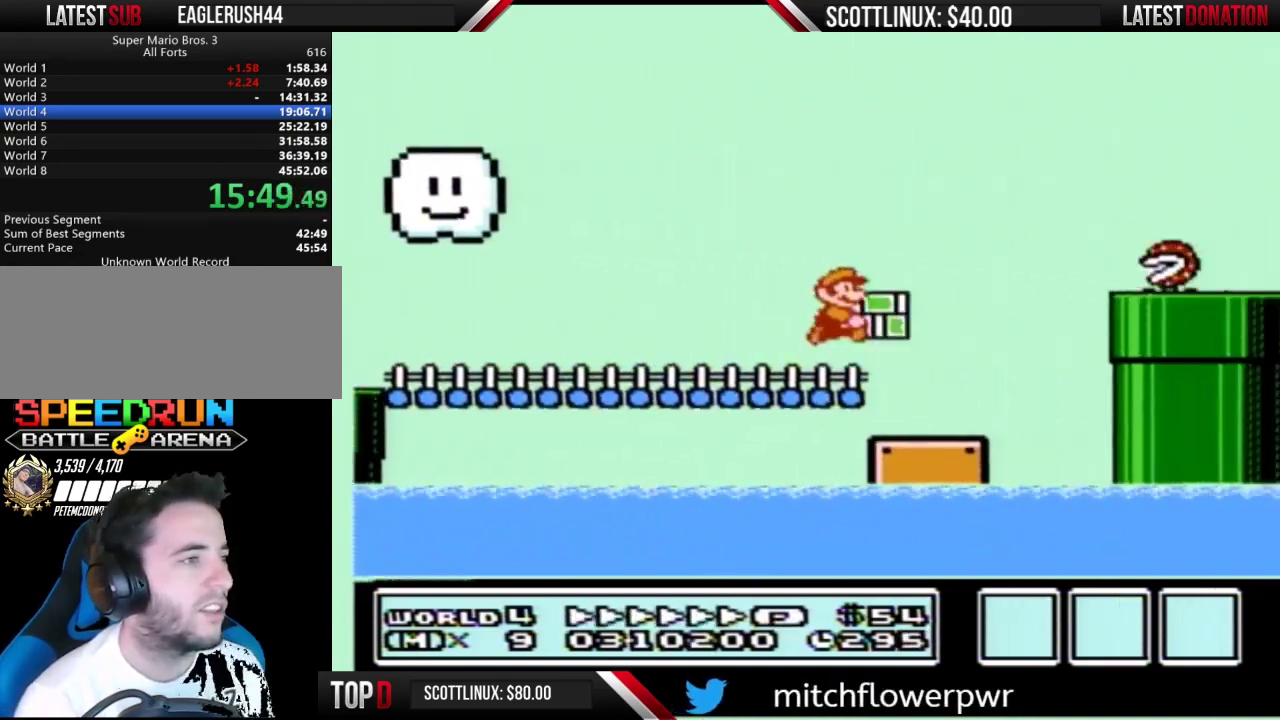
{"buttons": ["B", "DPAD_RIGHT"], "events": [[133, "A", "up"]]}
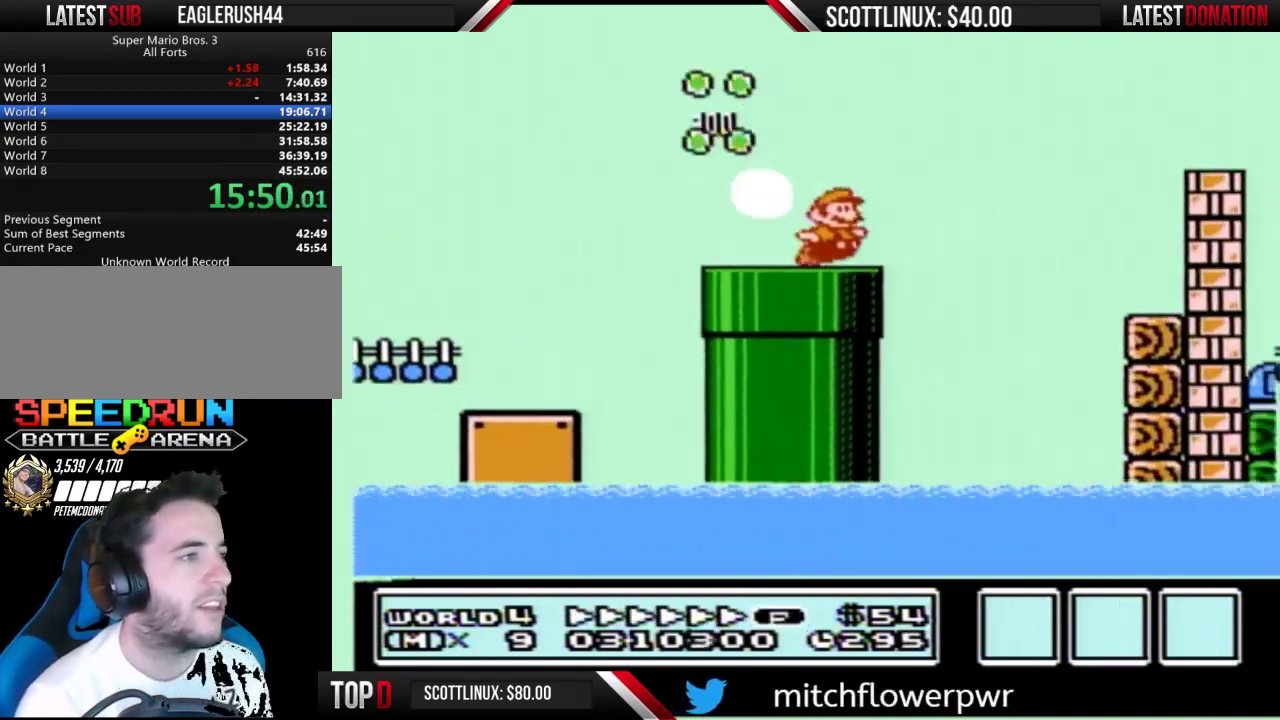
{"buttons": ["B", "DPAD_RIGHT"], "events": [[67, "A", "down"], [267, "A", "up"], [267, "B", "up"], [367, "B", "down"]]}
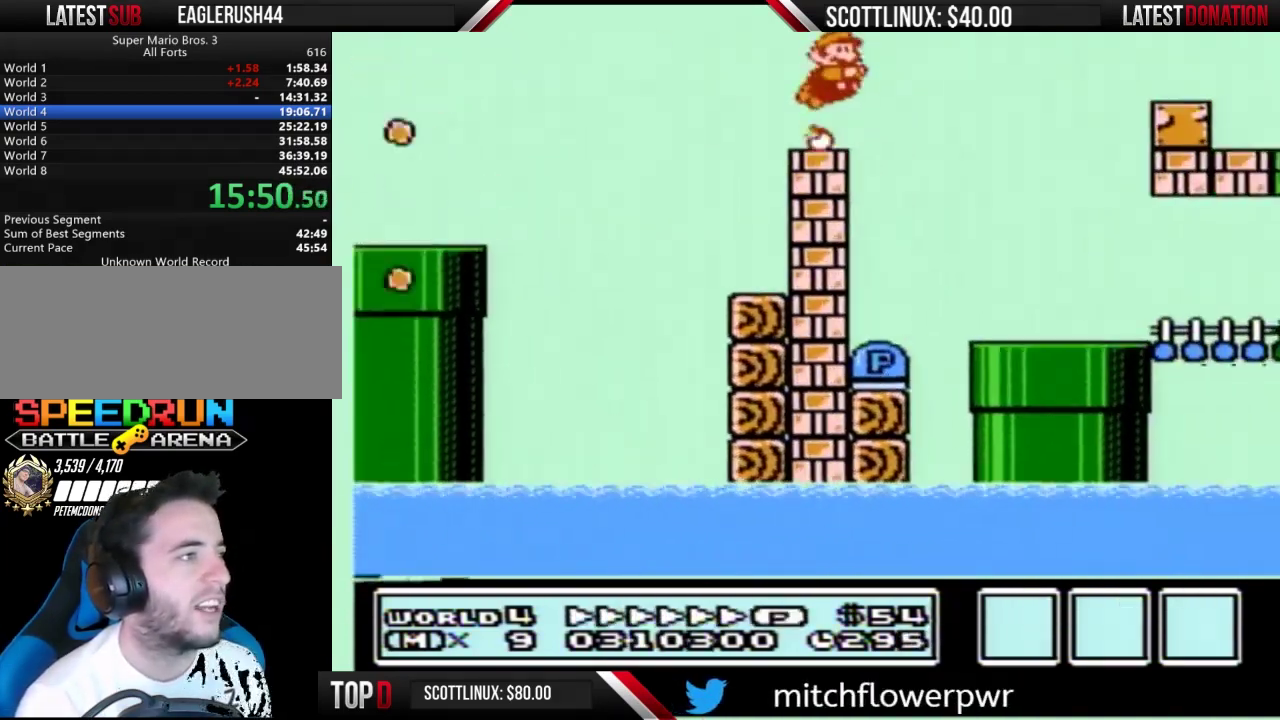
{"buttons": ["B", "DPAD_RIGHT"], "events": []}
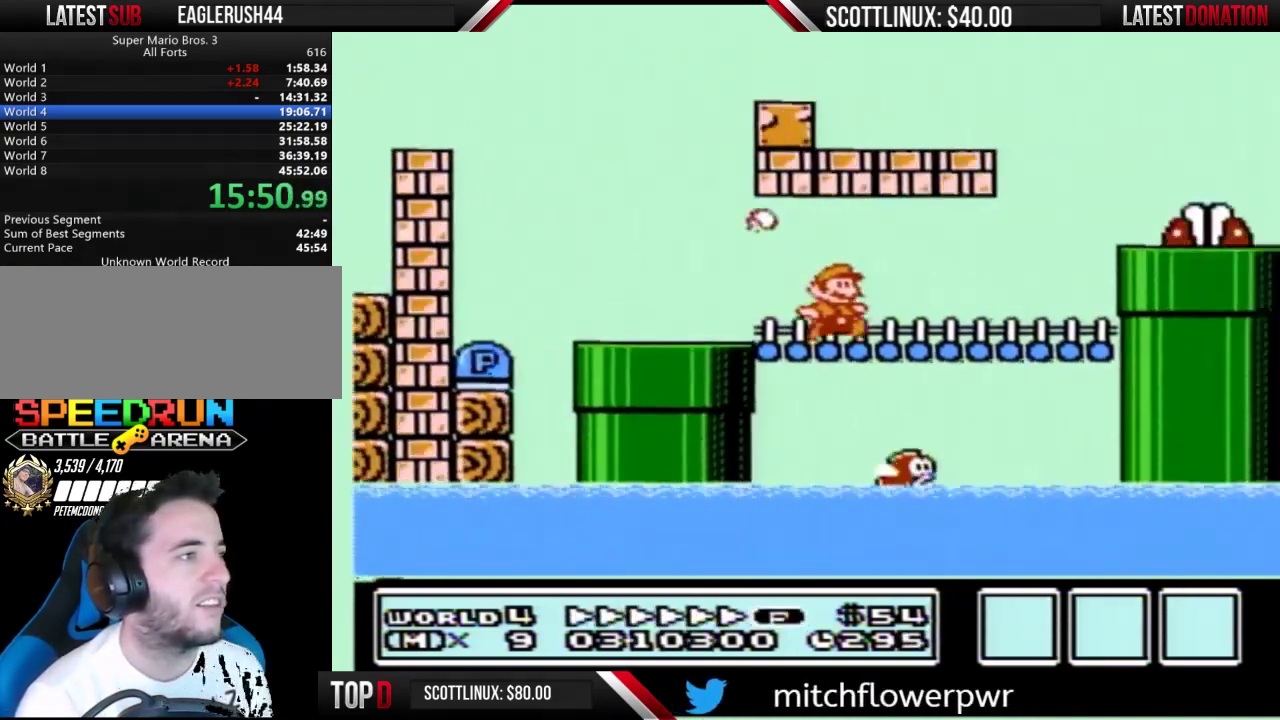
{"buttons": ["B", "DPAD_RIGHT"], "events": [[100, "DPAD_DOWN", "down"], [100, "DPAD_RIGHT", "up"], [167, "A", "down"], [200, "DPAD_DOWN", "up"], [200, "DPAD_RIGHT", "down"], [433, "A", "up"]]}
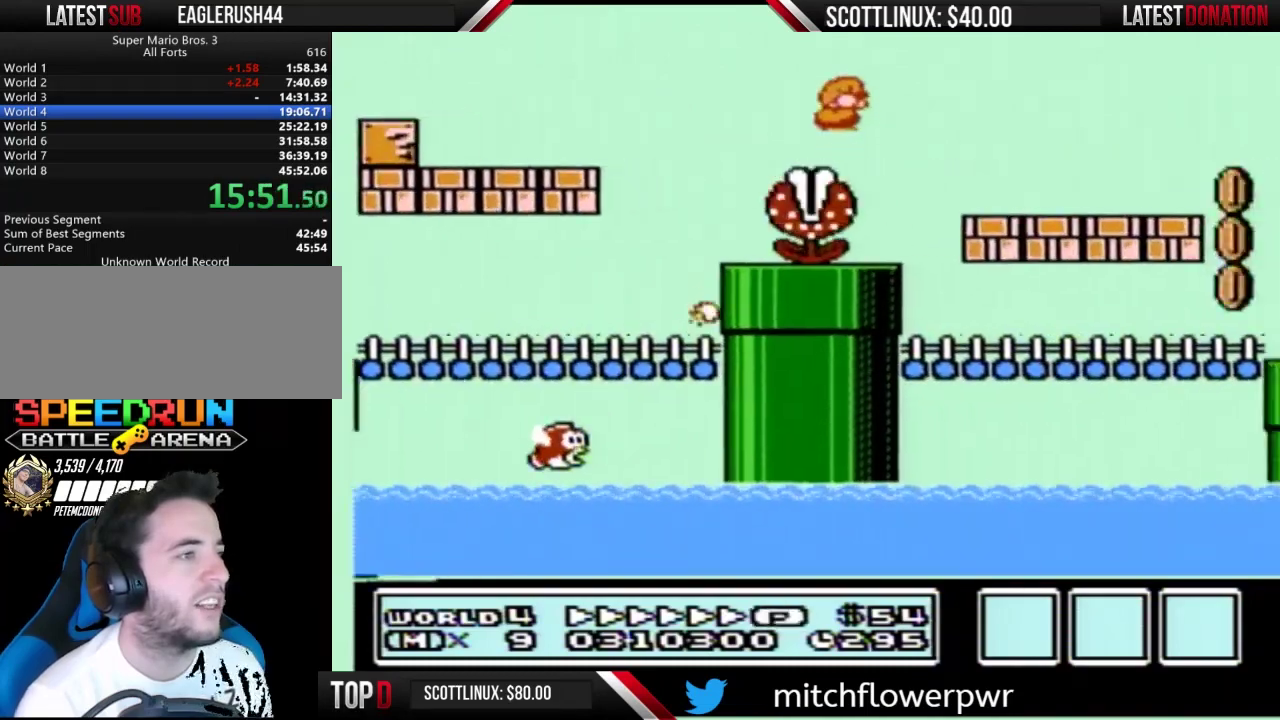
{"buttons": ["A", "B", "DPAD_RIGHT"], "events": [[500, "A", "down"]]}
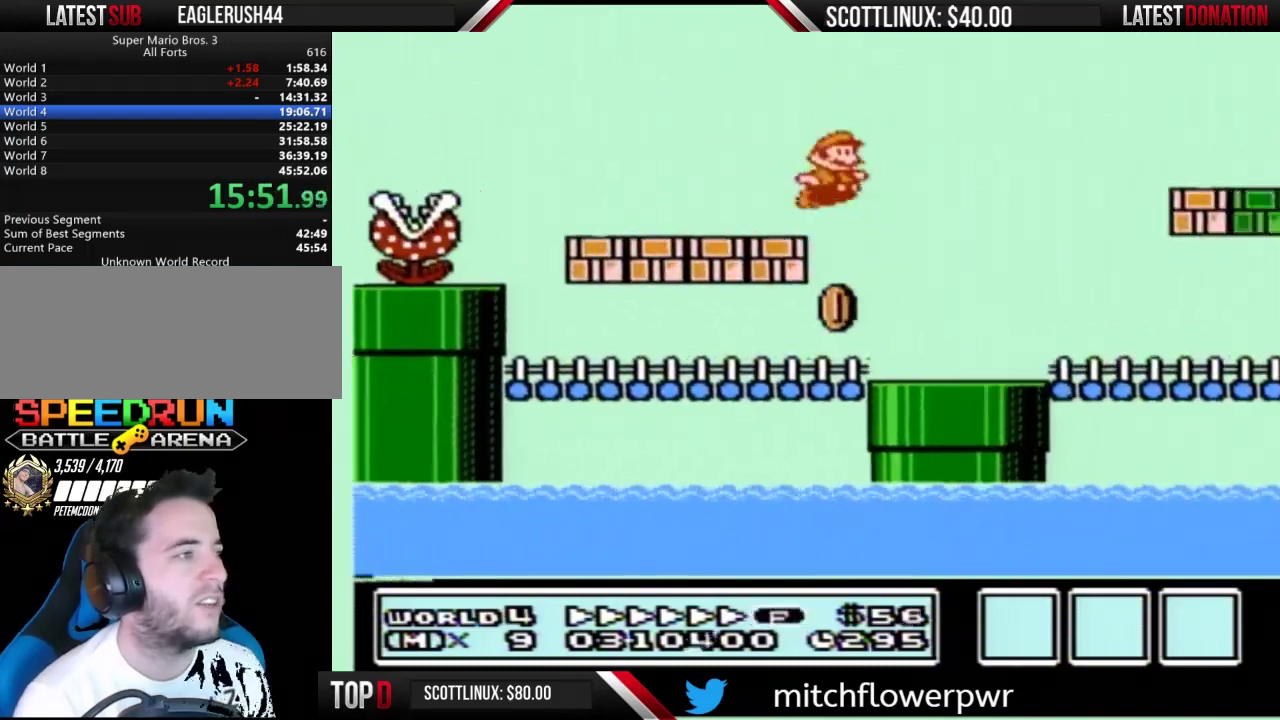
{"buttons": ["A", "B", "DPAD_RIGHT"], "events": []}
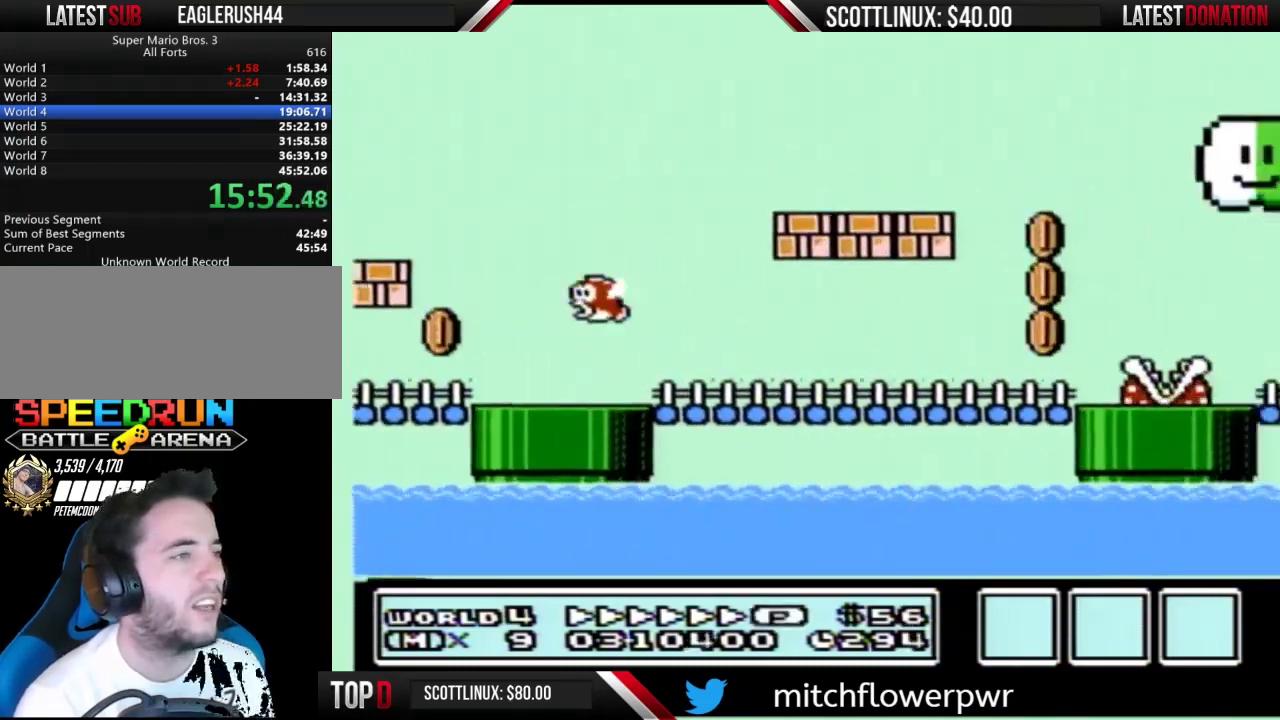
{"buttons": ["B", "DPAD_RIGHT"], "events": [[333, "A", "up"]]}
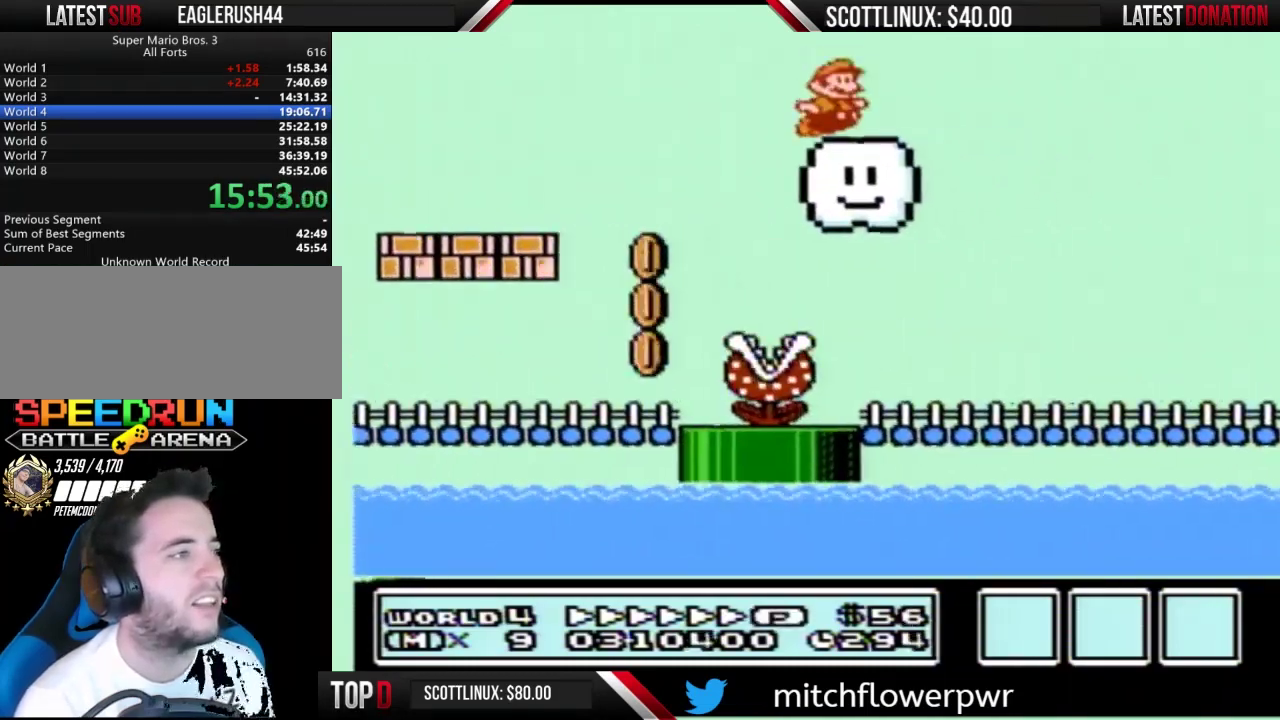
{"buttons": ["A", "B", "DPAD_RIGHT"], "events": [[133, "A", "down"]]}
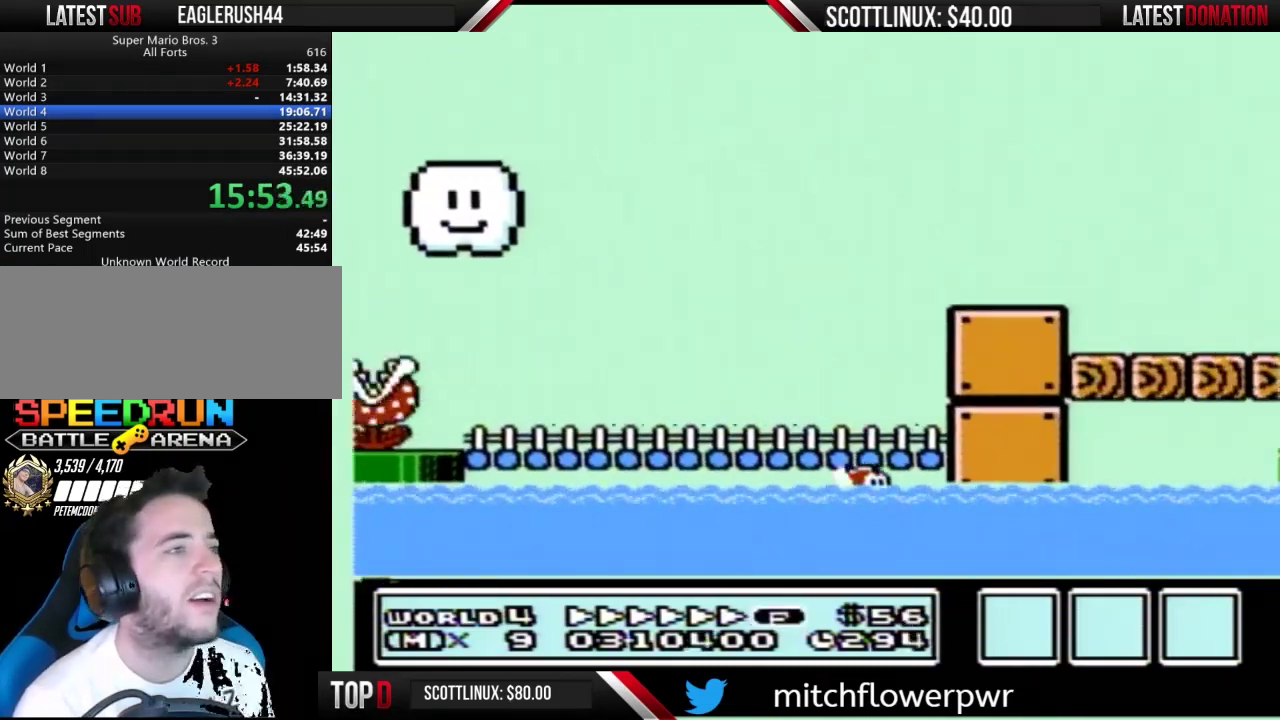
{"buttons": ["A", "B", "DPAD_RIGHT"], "events": [[133, "B", "up"], [200, "B", "down"], [300, "B", "up"], [367, "B", "down"]]}
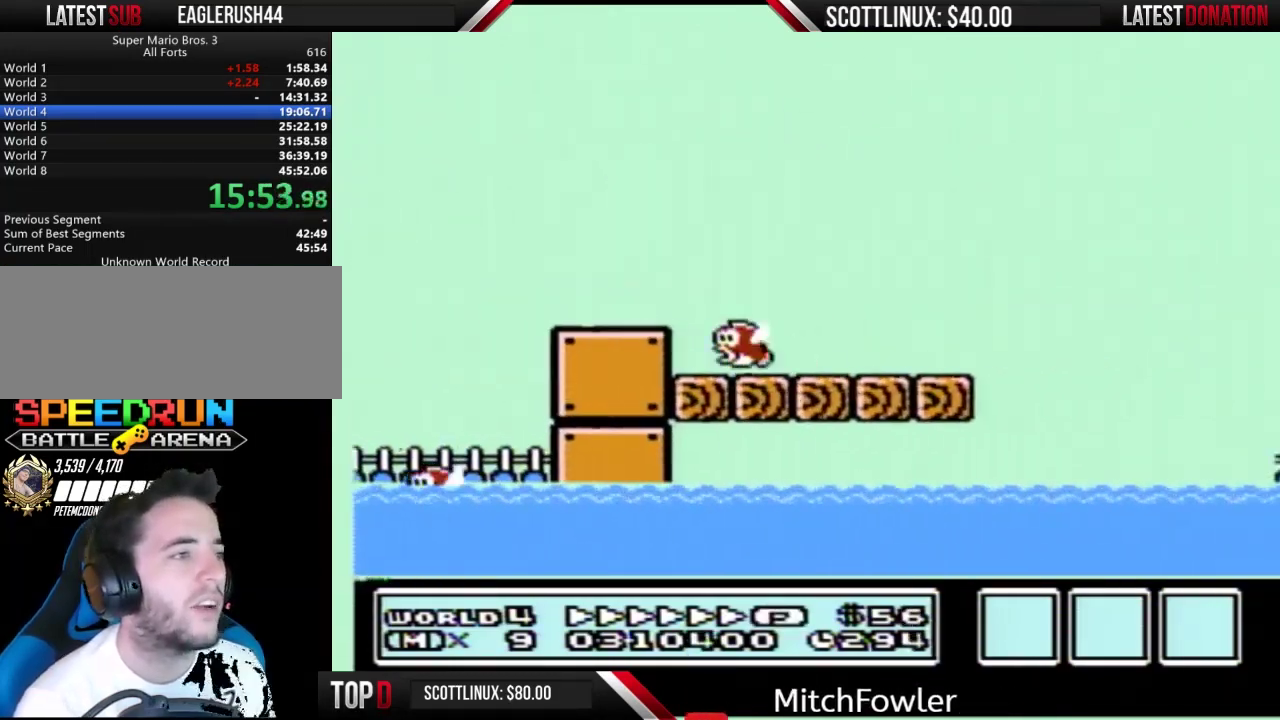
{"buttons": ["B", "DPAD_RIGHT"], "events": [[133, "A", "up"]]}
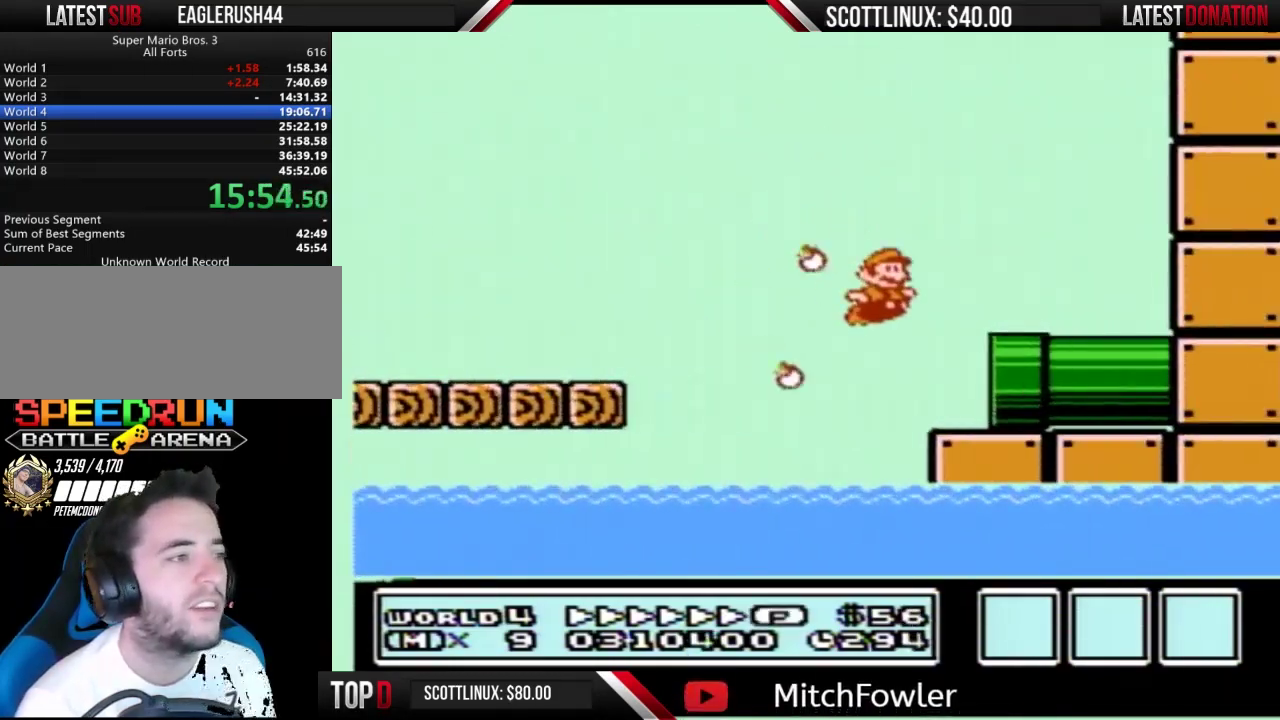
{"buttons": ["DPAD_RIGHT"], "events": [[500, "B", "up"]]}
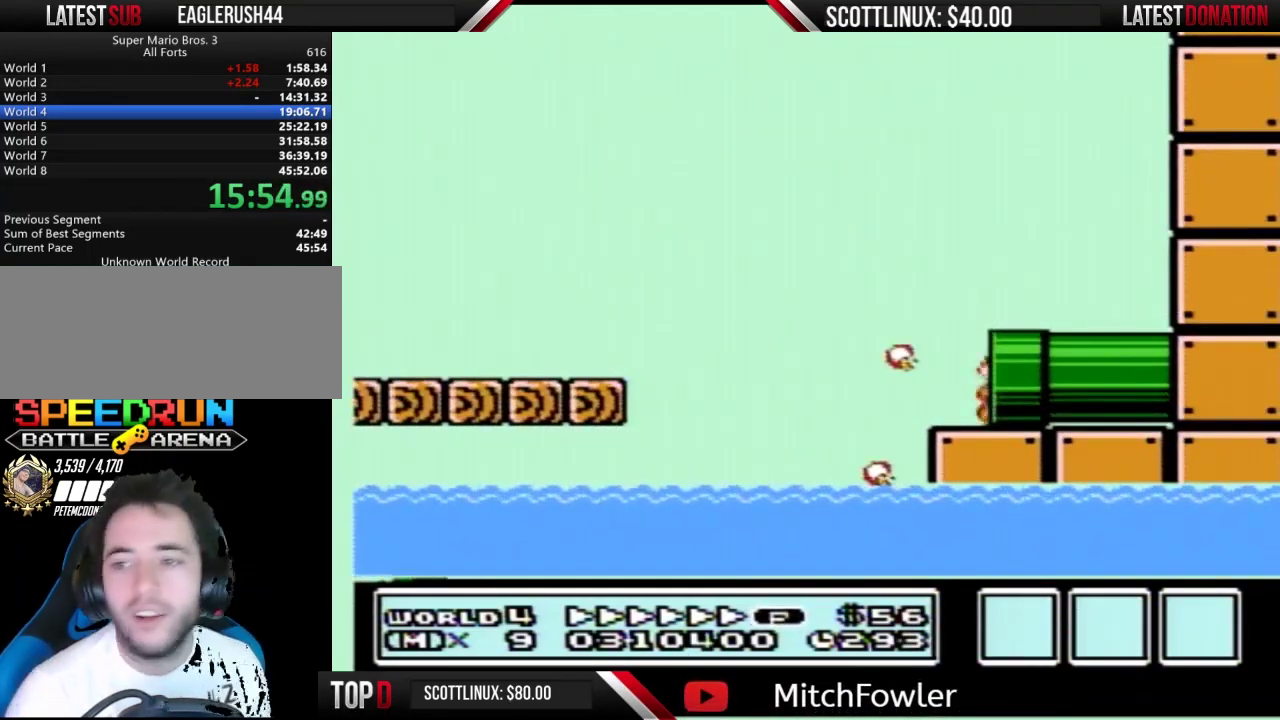
{"buttons": [], "events": [[33, "DPAD_RIGHT", "up"]]}
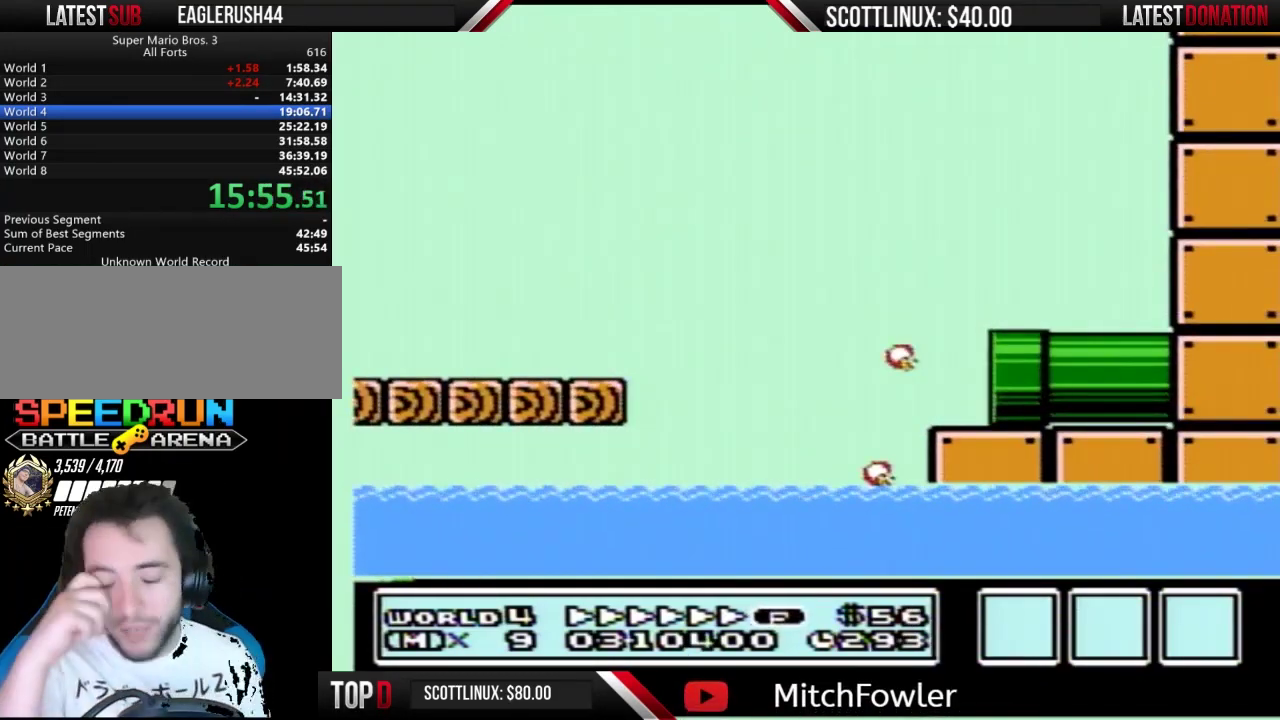
{"buttons": [], "events": []}